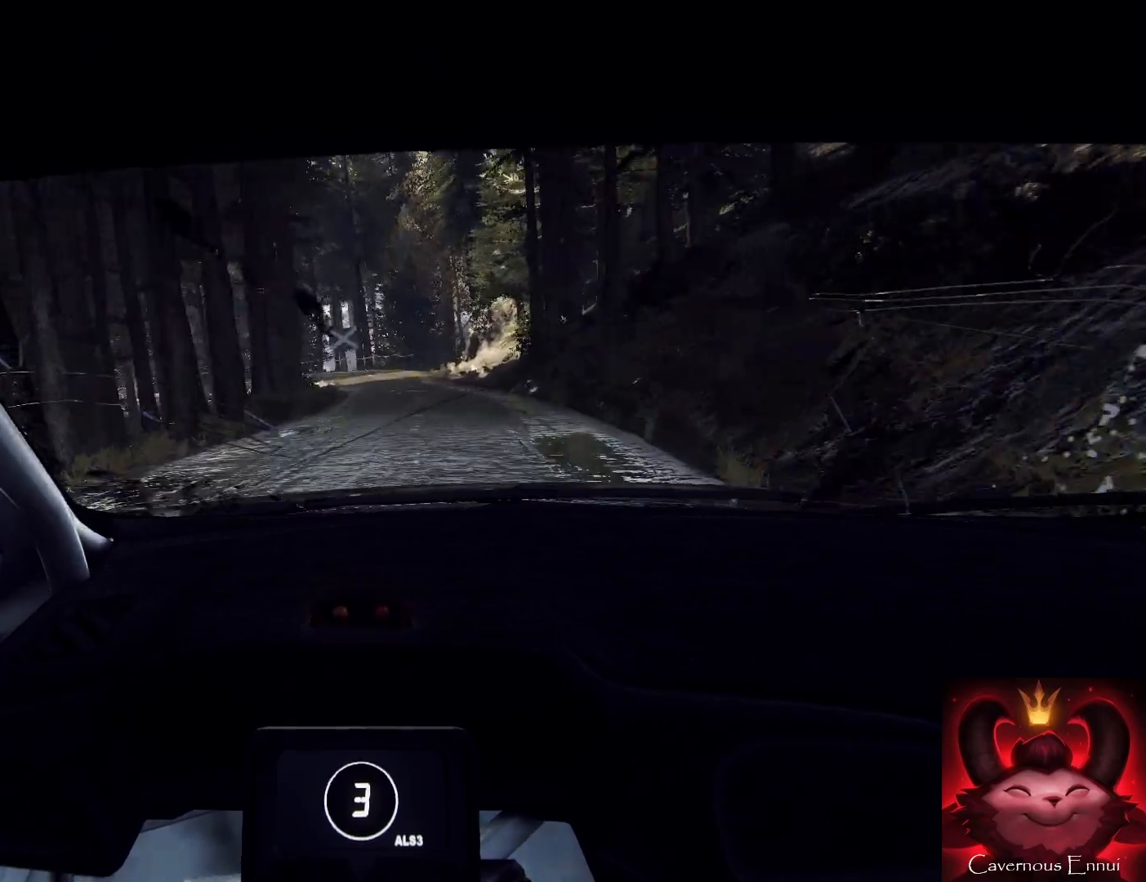
Gameplay with a controller (Xbox layout); each line is a JSON object with the inputs held at the frame after it. "events" lists button and stick changes between this image and that frame as [ms after this image, input, new state], when the widget could be followed in between.
{"buttons": [], "left_stick": "down-left", "right_stick": "center", "events": [[33, "right_stick", "up"], [200, "right_stick", "center"], [233, "left_stick", "down-left"], [433, "L2", "up"]]}
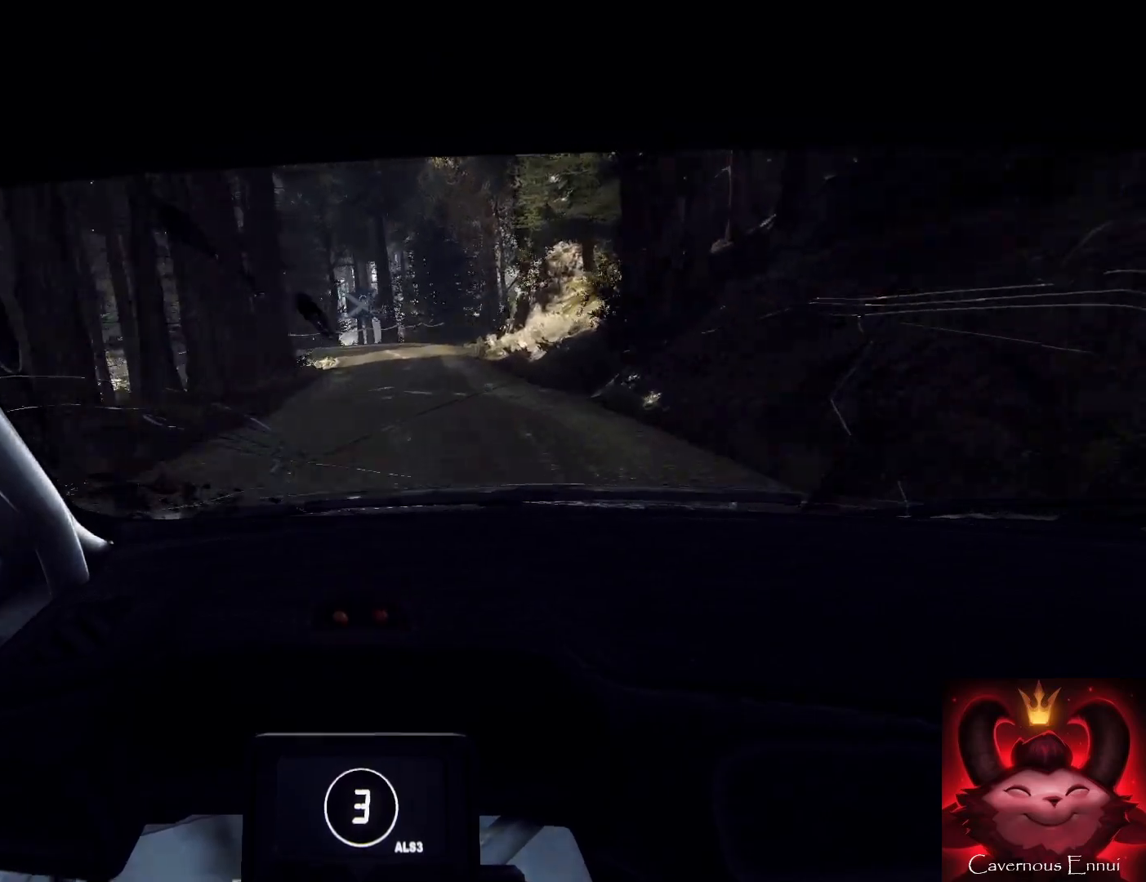
{"buttons": ["L2"], "left_stick": "up", "right_stick": "center", "events": [[33, "right_stick", "up"], [133, "right_stick", "center"], [167, "left_stick", "right"], [467, "L2", "down"], [500, "left_stick", "up"]]}
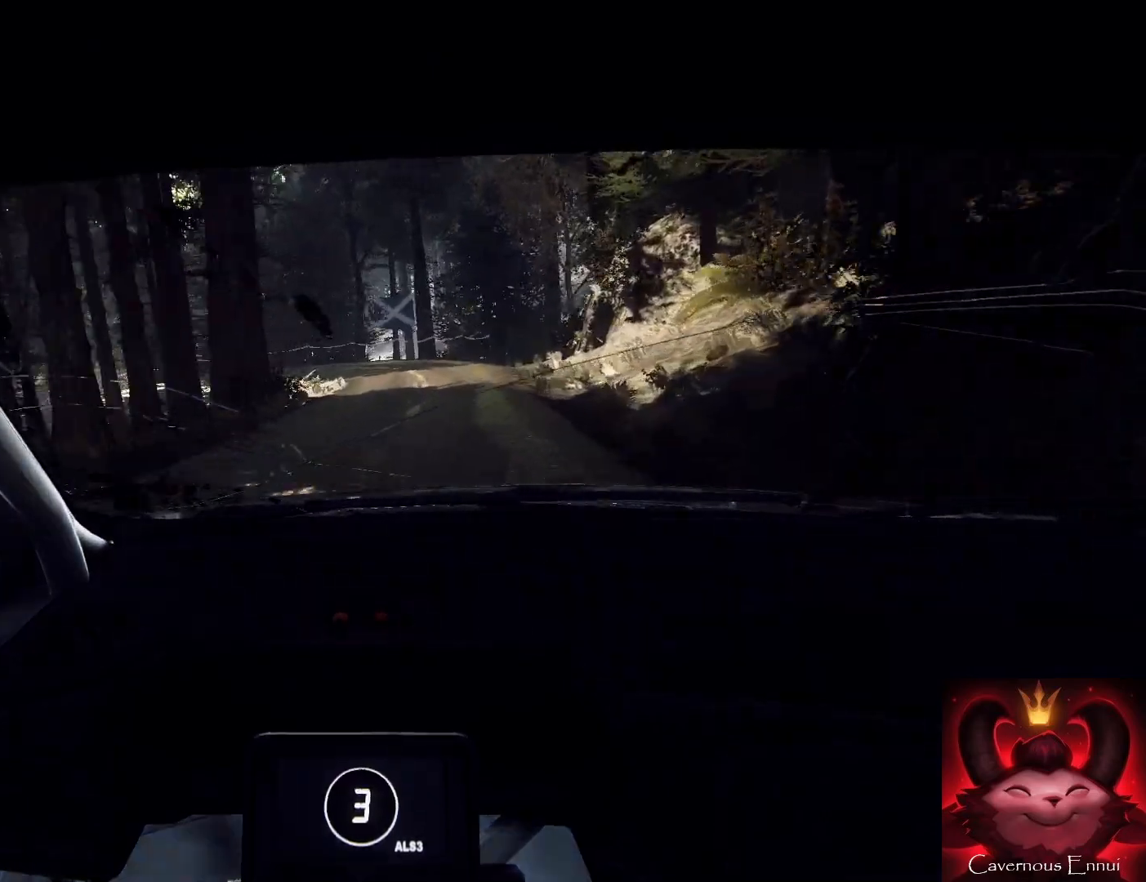
{"buttons": ["L2"], "left_stick": "left", "right_stick": "center", "events": [[33, "L1", "down"], [100, "L2", "up"], [133, "L1", "up"], [200, "left_stick", "left"], [233, "L2", "down"]]}
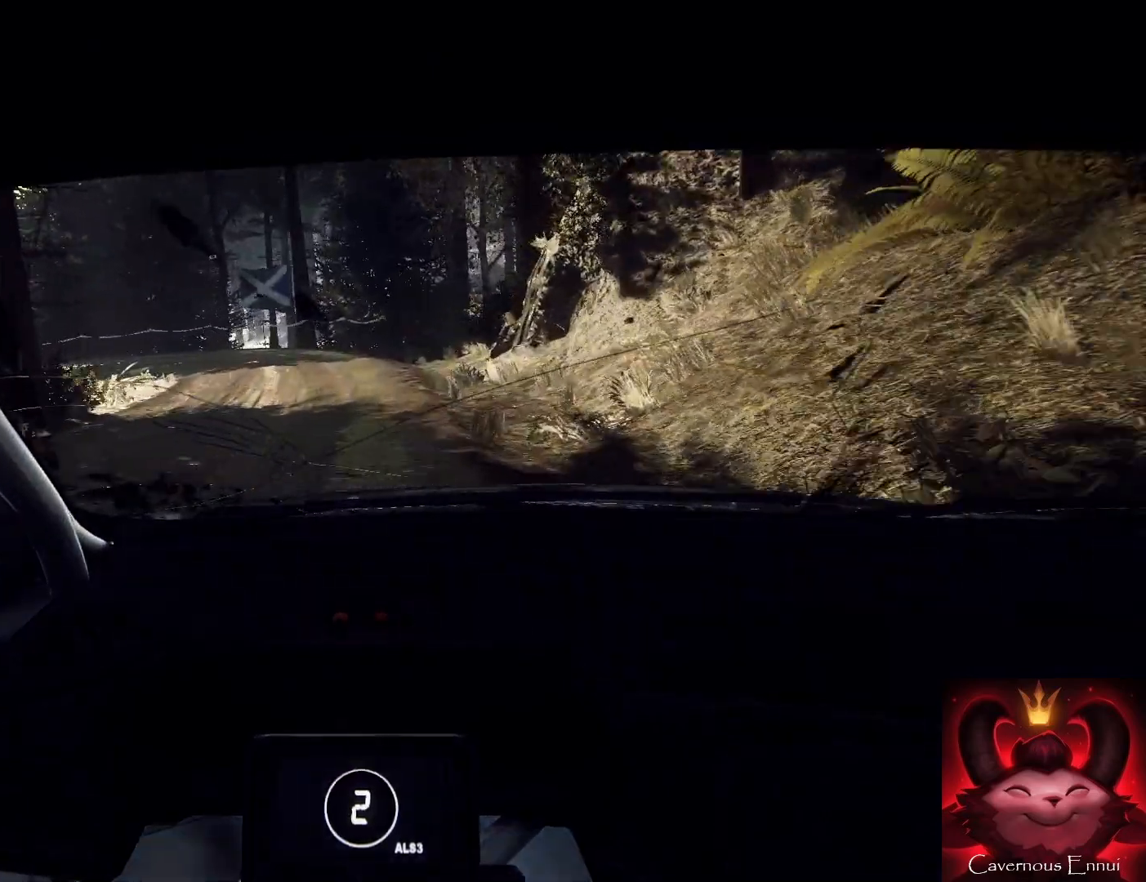
{"buttons": [], "left_stick": "down-left", "right_stick": "up", "events": [[67, "right_stick", "up"], [100, "L2", "up"], [200, "right_stick", "center"], [233, "left_stick", "center"], [400, "right_stick", "up"], [500, "left_stick", "down-left"]]}
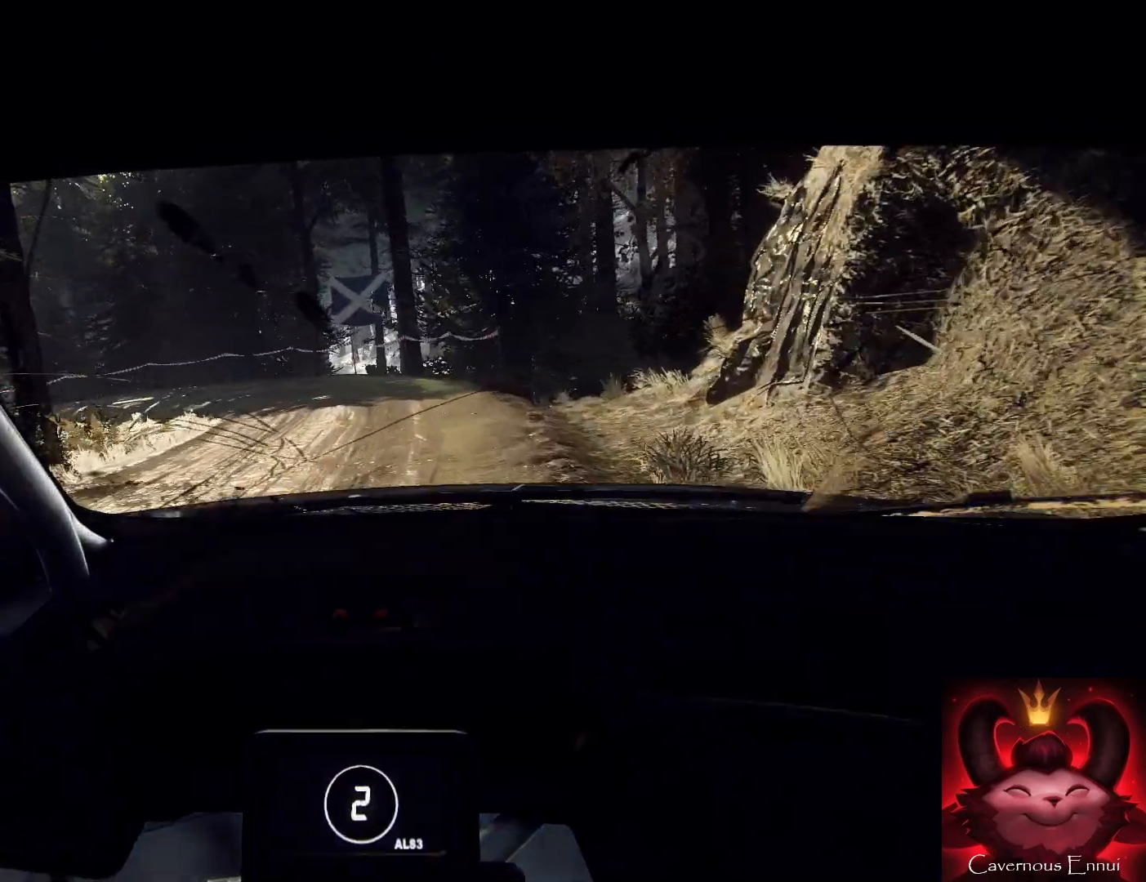
{"buttons": ["R2"], "left_stick": "down-left", "right_stick": "center", "events": [[133, "L2", "down"], [133, "right_stick", "center"], [233, "L2", "up"], [500, "R2", "down"]]}
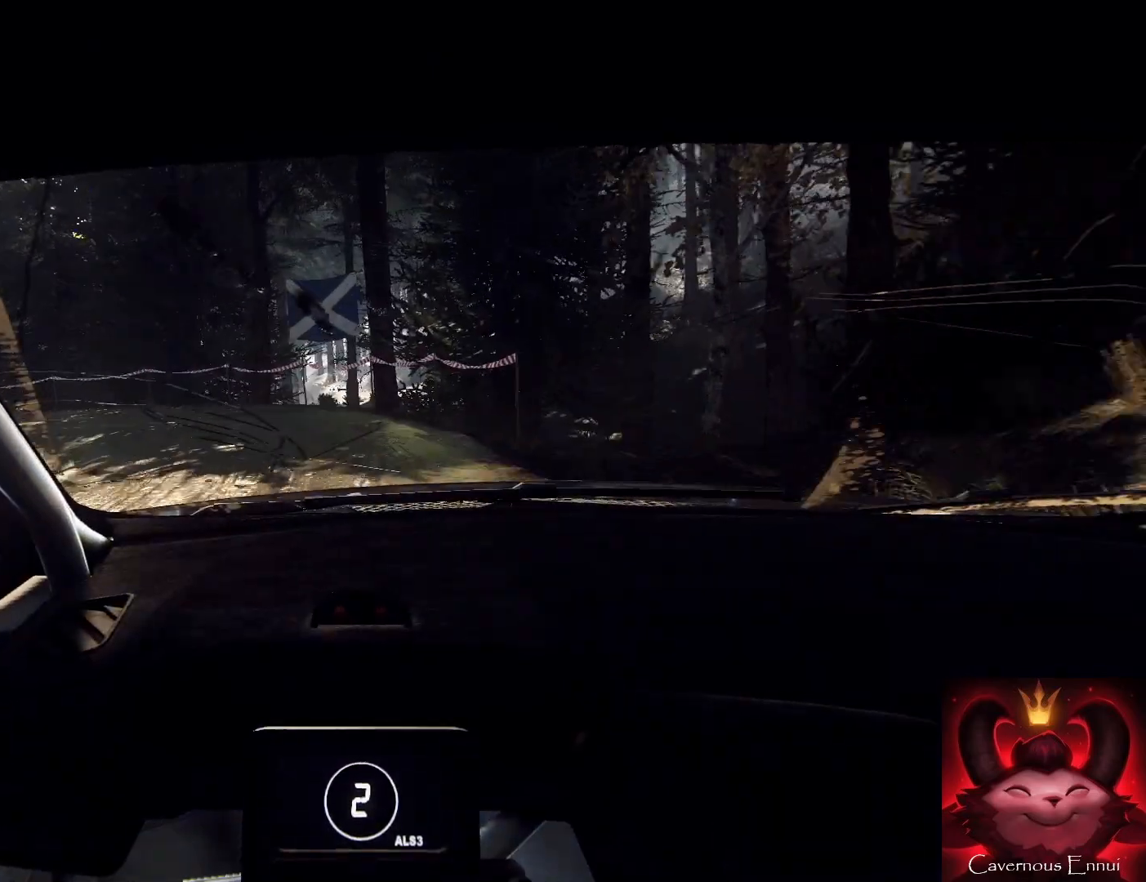
{"buttons": ["R2"], "left_stick": "down-left", "right_stick": "center", "events": []}
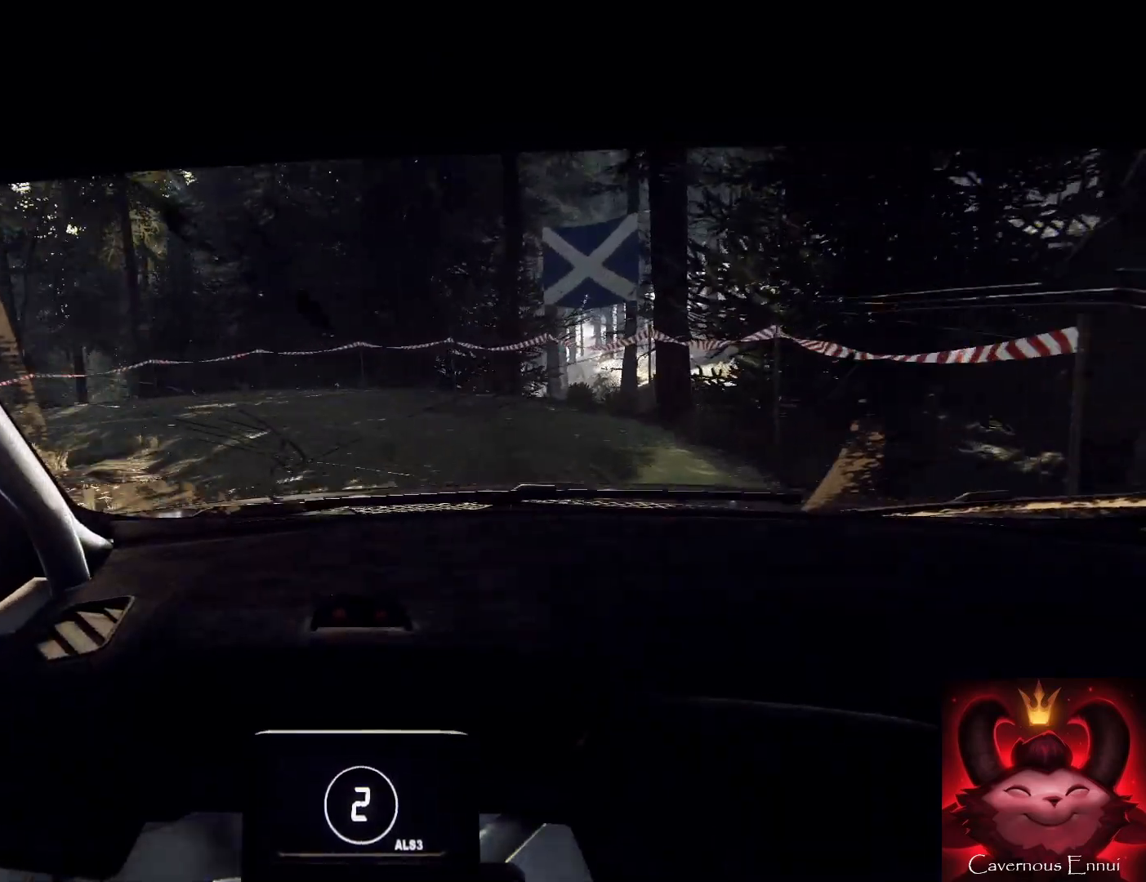
{"buttons": [], "left_stick": "down-right", "right_stick": "up", "events": [[33, "L1", "down"], [100, "R2", "up"], [100, "left_stick", "down"], [133, "L1", "up"], [233, "right_stick", "up"], [367, "left_stick", "down-right"]]}
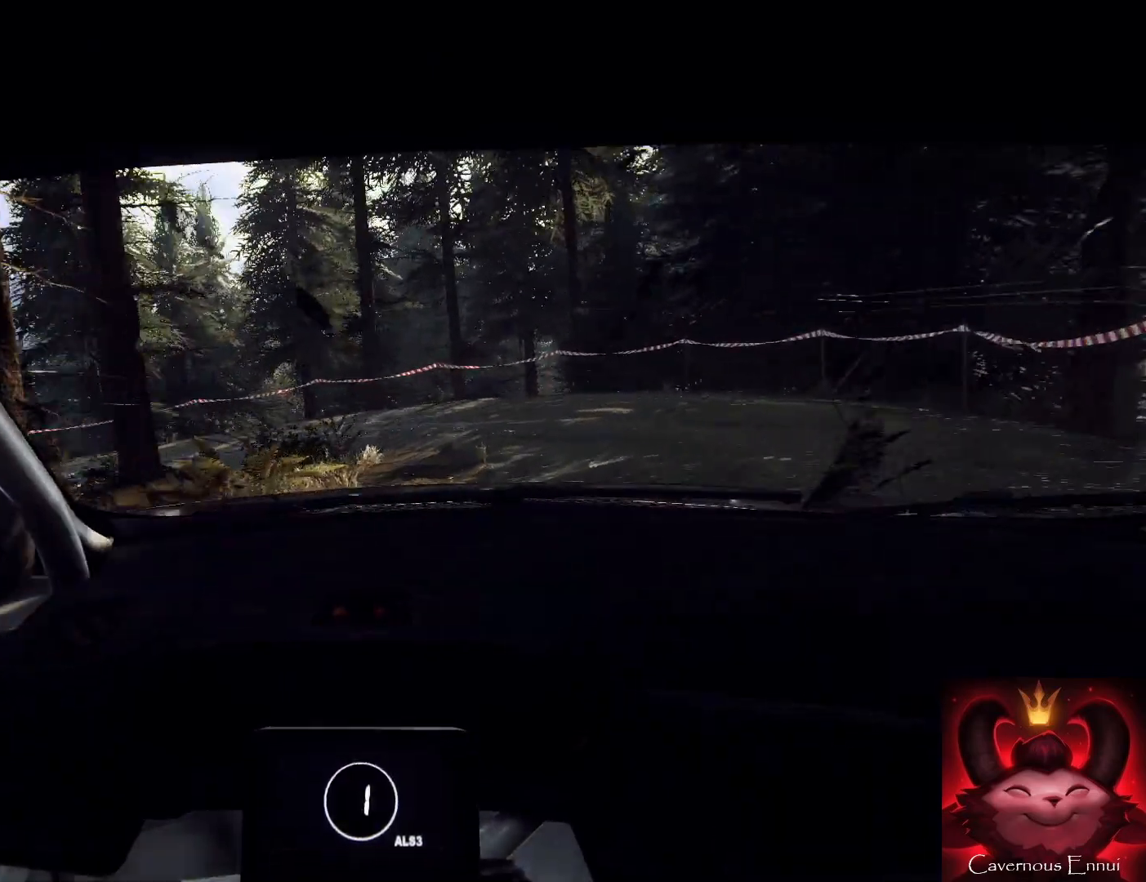
{"buttons": [], "left_stick": "down-left", "right_stick": "up", "events": [[167, "right_stick", "center"], [267, "left_stick", "down"], [300, "right_stick", "up"], [367, "left_stick", "down-left"]]}
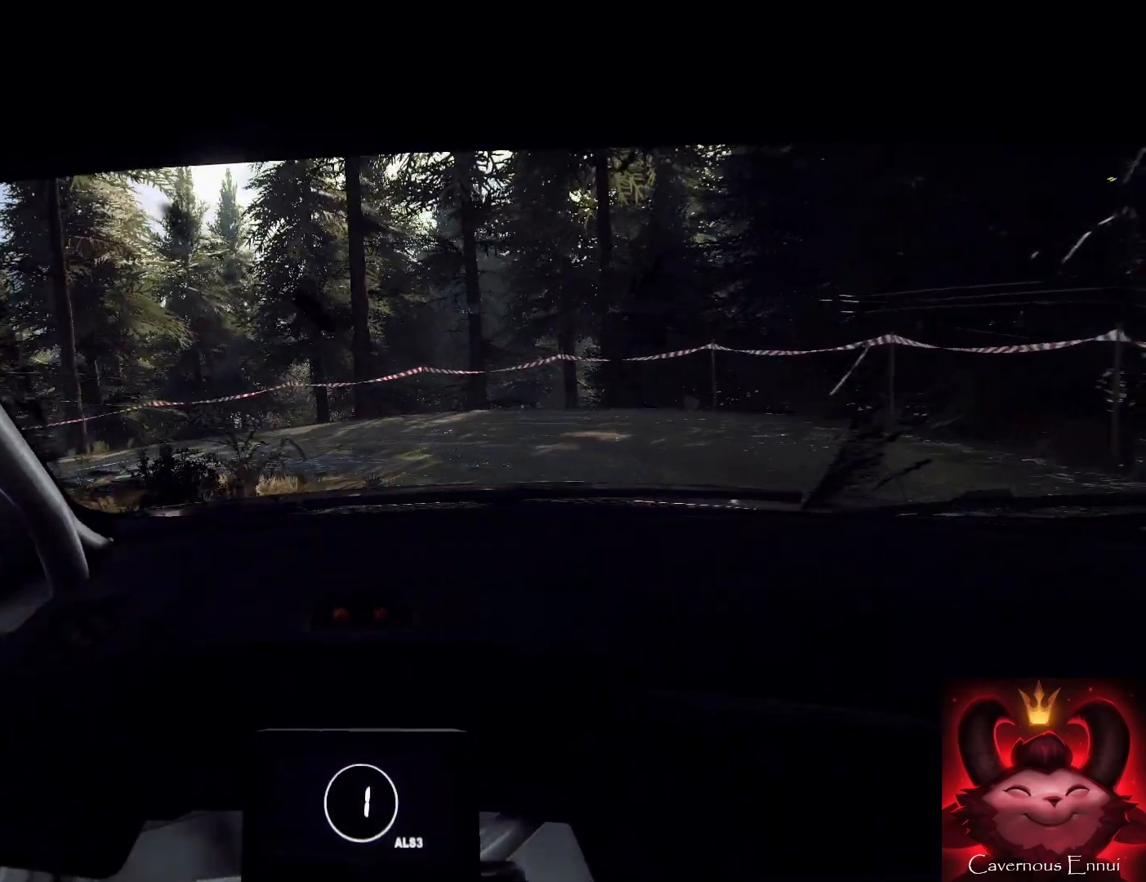
{"buttons": ["R2"], "left_stick": "down-left", "right_stick": "center", "events": [[200, "R2", "down"], [267, "right_stick", "center"]]}
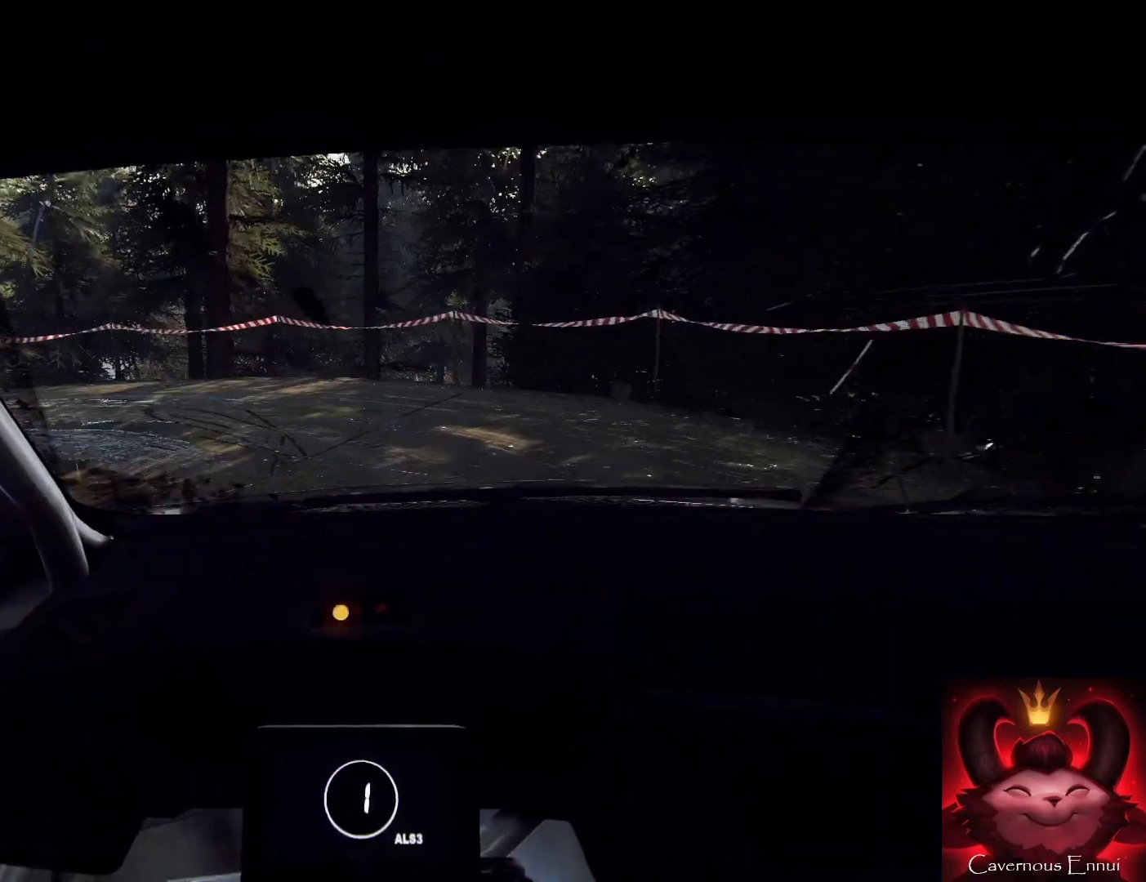
{"buttons": ["R2"], "left_stick": "down-left", "right_stick": "center", "events": [[33, "right_stick", "up"], [300, "R2", "up"], [300, "right_stick", "center"], [467, "R2", "down"]]}
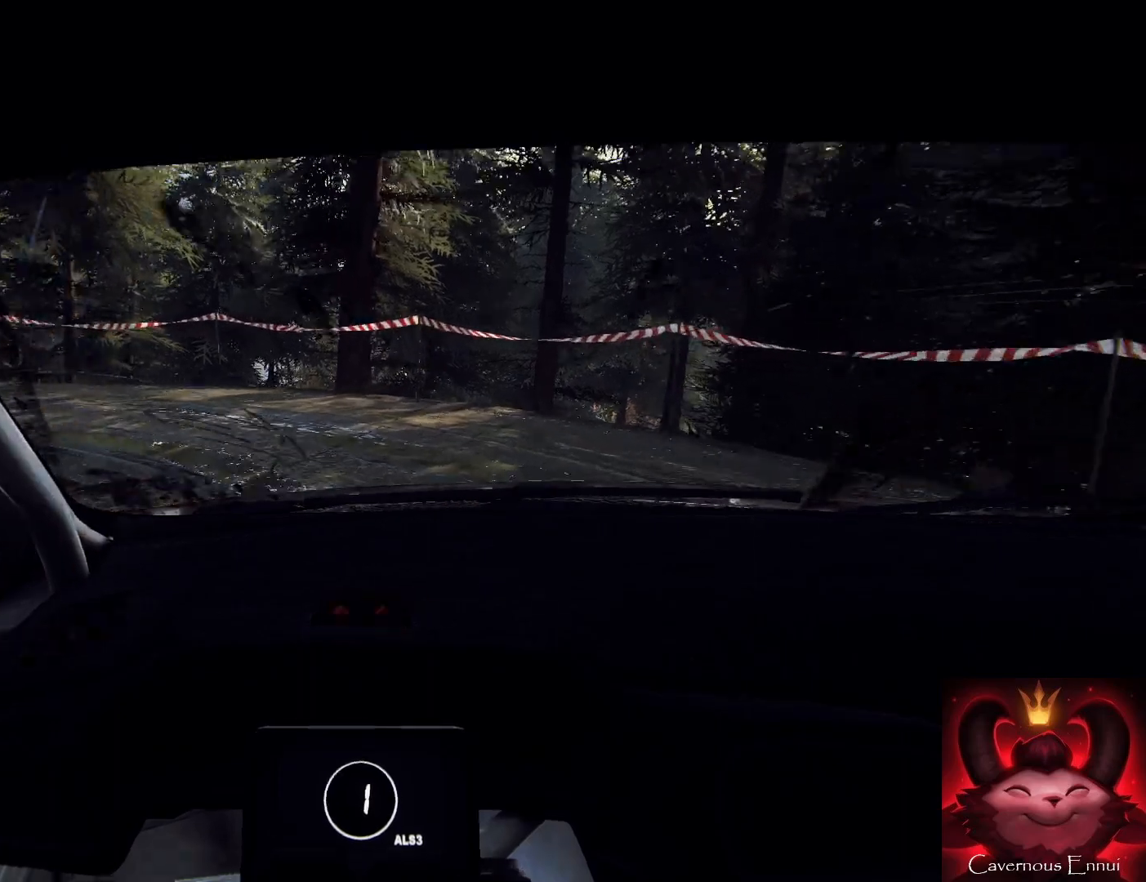
{"buttons": [], "left_stick": "down-left", "right_stick": "center", "events": [[133, "right_stick", "up"], [233, "R2", "up"], [267, "right_stick", "center"], [367, "R2", "down"], [367, "right_stick", "up"], [500, "R2", "up"], [500, "right_stick", "center"]]}
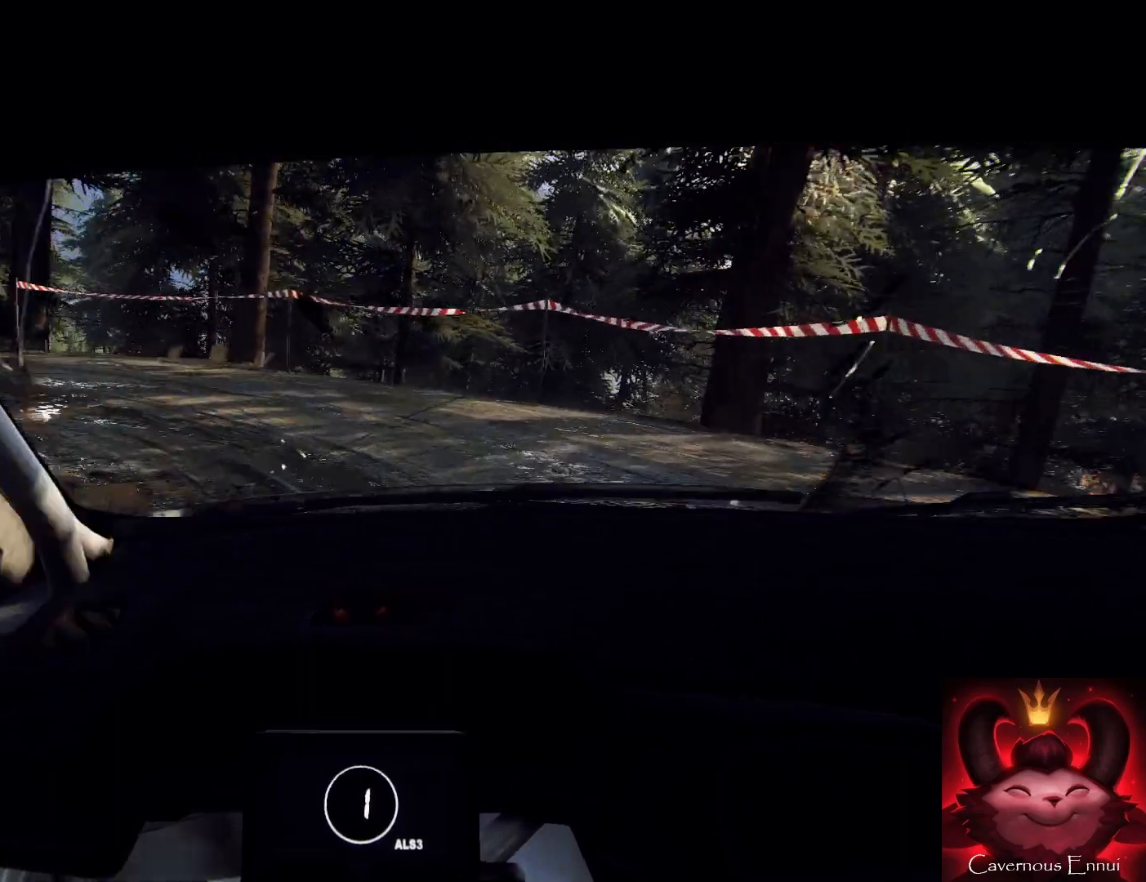
{"buttons": [], "left_stick": "down-left", "right_stick": "up-right", "events": [[133, "R2", "down"], [133, "right_stick", "up"], [267, "R2", "up"], [367, "right_stick", "center"], [467, "right_stick", "up-right"]]}
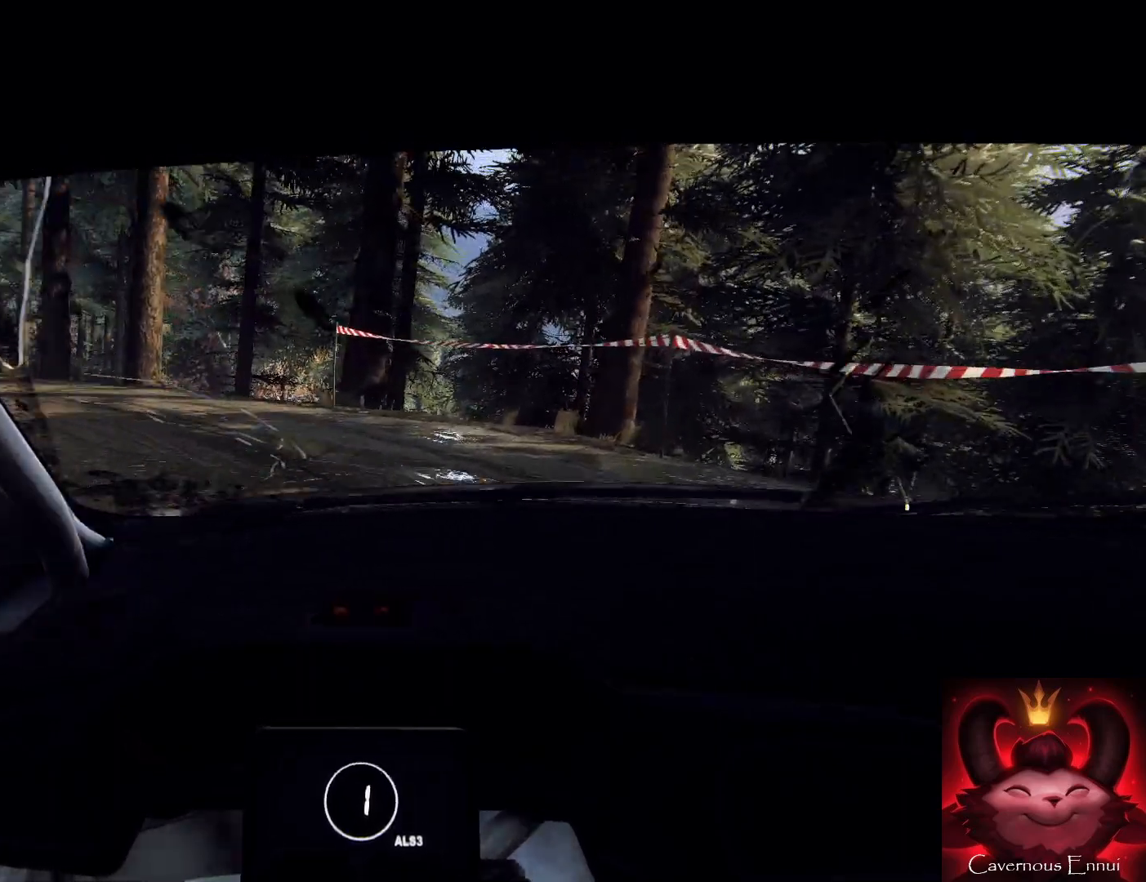
{"buttons": [], "left_stick": "down-right", "right_stick": "center", "events": [[133, "right_stick", "center"], [267, "R2", "down"], [300, "right_stick", "up"], [400, "R2", "up"], [433, "right_stick", "center"], [500, "left_stick", "down-right"]]}
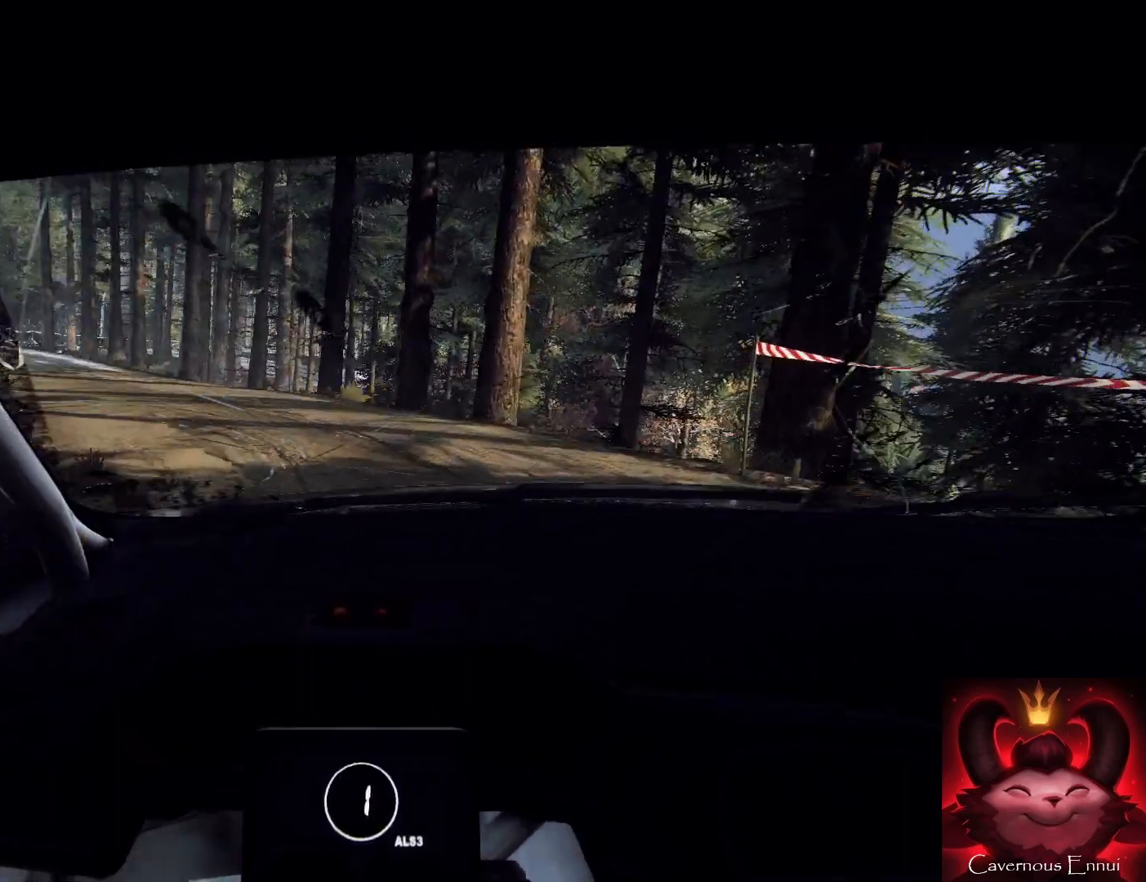
{"buttons": [], "left_stick": "down", "right_stick": "up", "events": [[33, "left_stick", "down"], [100, "right_stick", "up"], [167, "left_stick", "down-left"], [467, "left_stick", "down"]]}
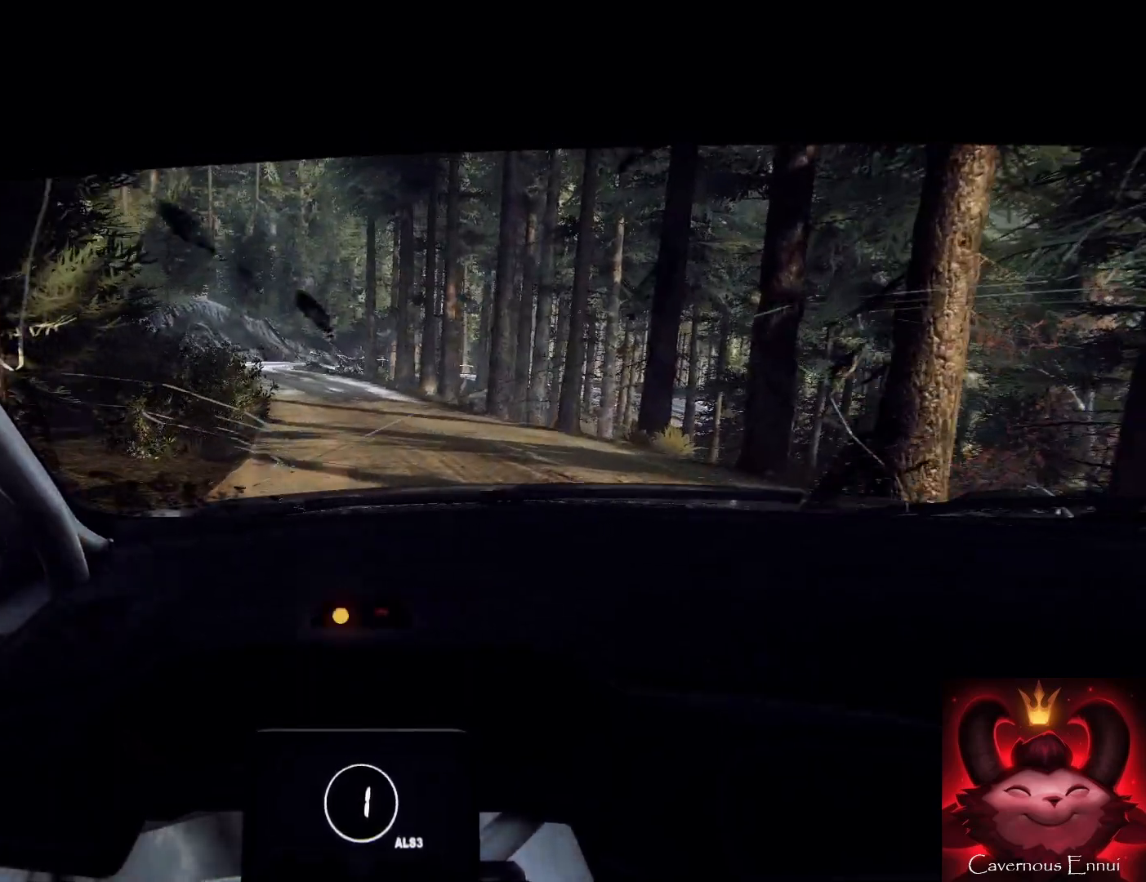
{"buttons": [], "left_stick": "down", "right_stick": "up", "events": [[133, "left_stick", "down-right"], [167, "R1", "down"], [233, "R1", "up"], [433, "left_stick", "down"]]}
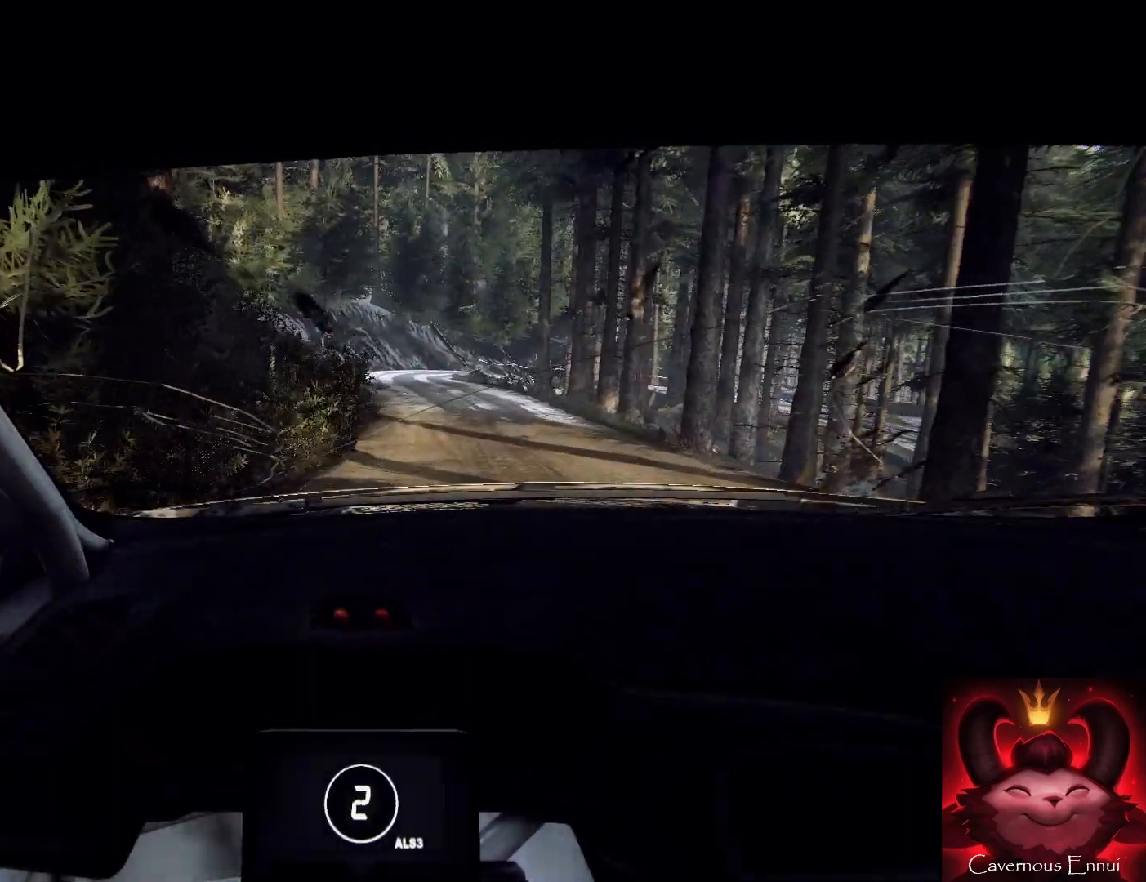
{"buttons": [], "left_stick": "down-left", "right_stick": "up", "events": [[100, "left_stick", "down-right"], [200, "left_stick", "down"], [433, "left_stick", "down-left"]]}
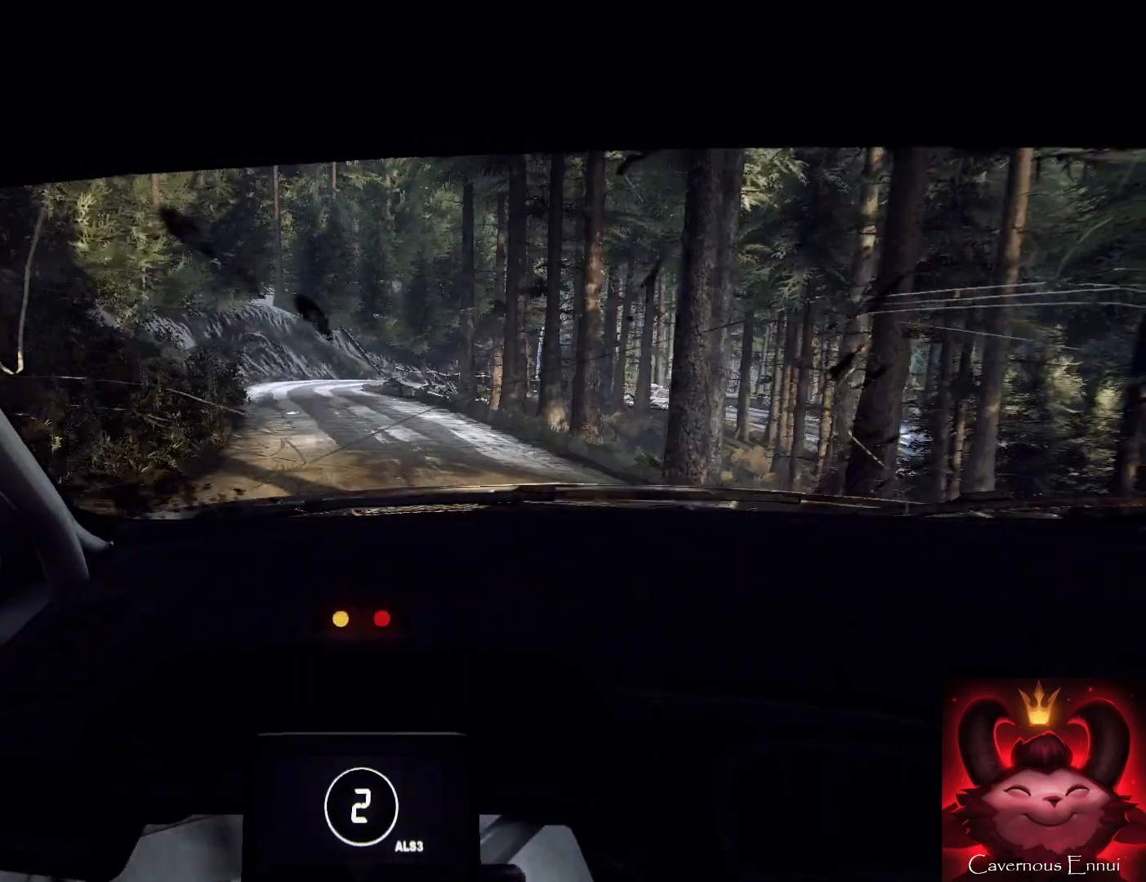
{"buttons": [], "left_stick": "down", "right_stick": "up", "events": [[100, "R1", "down"], [100, "R2", "down"], [167, "R1", "up"], [167, "R2", "up"], [200, "left_stick", "down"]]}
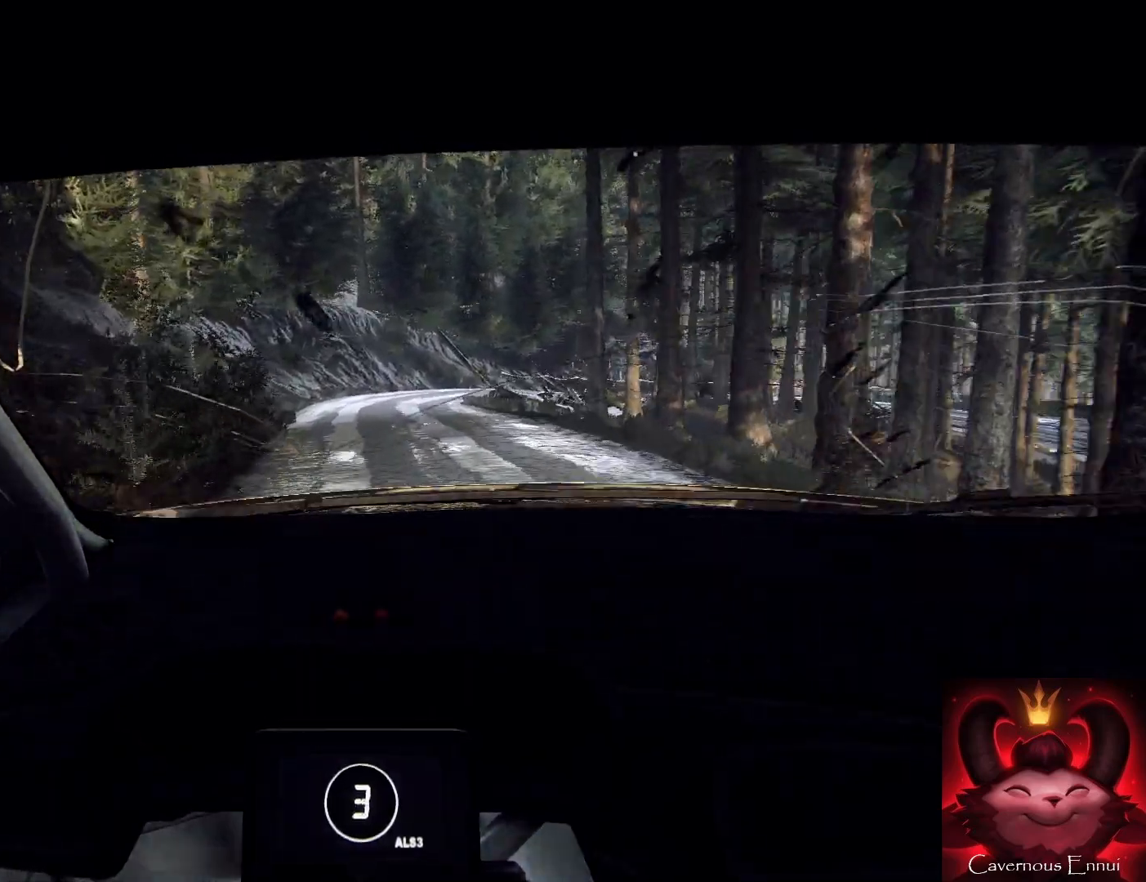
{"buttons": ["L2"], "left_stick": "right", "right_stick": "center", "events": [[67, "left_stick", "down-right"], [267, "L2", "down"], [300, "left_stick", "right"], [500, "right_stick", "center"]]}
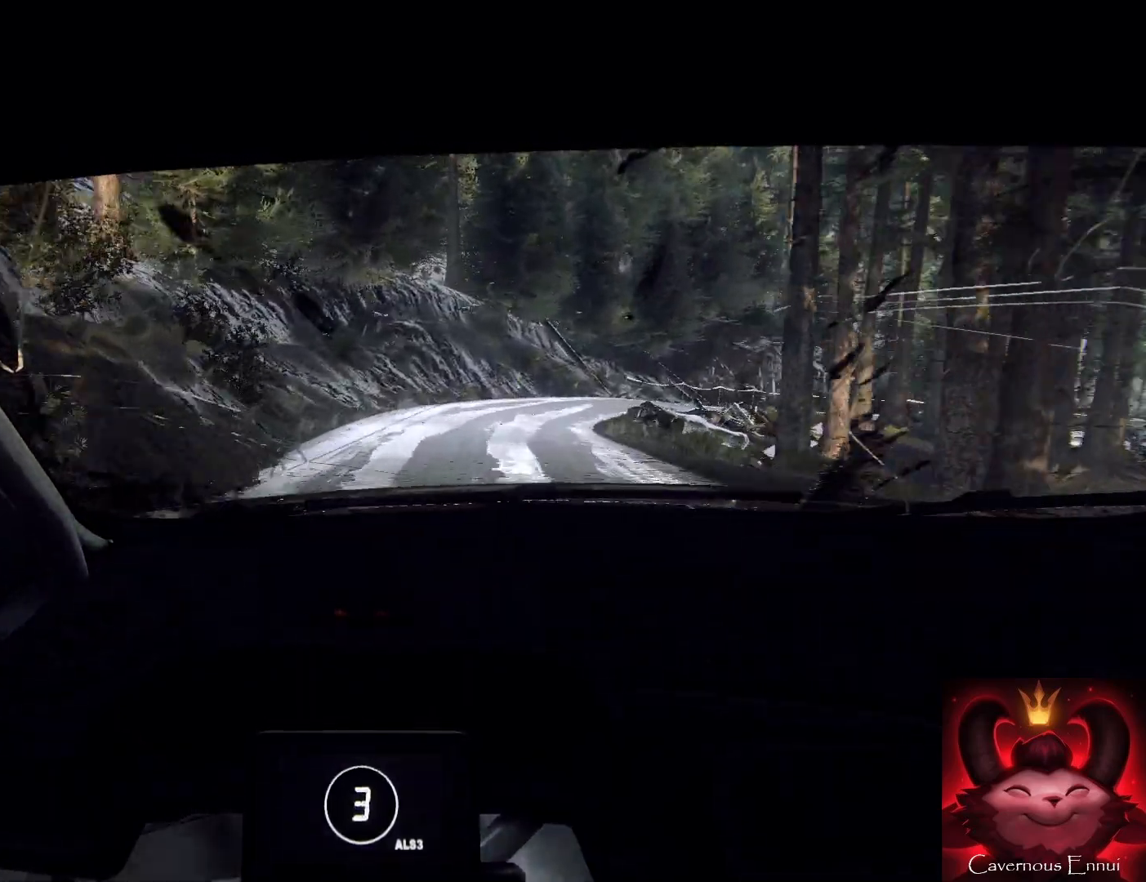
{"buttons": ["L2"], "left_stick": "right", "right_stick": "center", "events": [[67, "L2", "up"], [167, "right_stick", "up"], [233, "left_stick", "center"], [300, "right_stick", "center"], [400, "L2", "down"], [400, "left_stick", "right"]]}
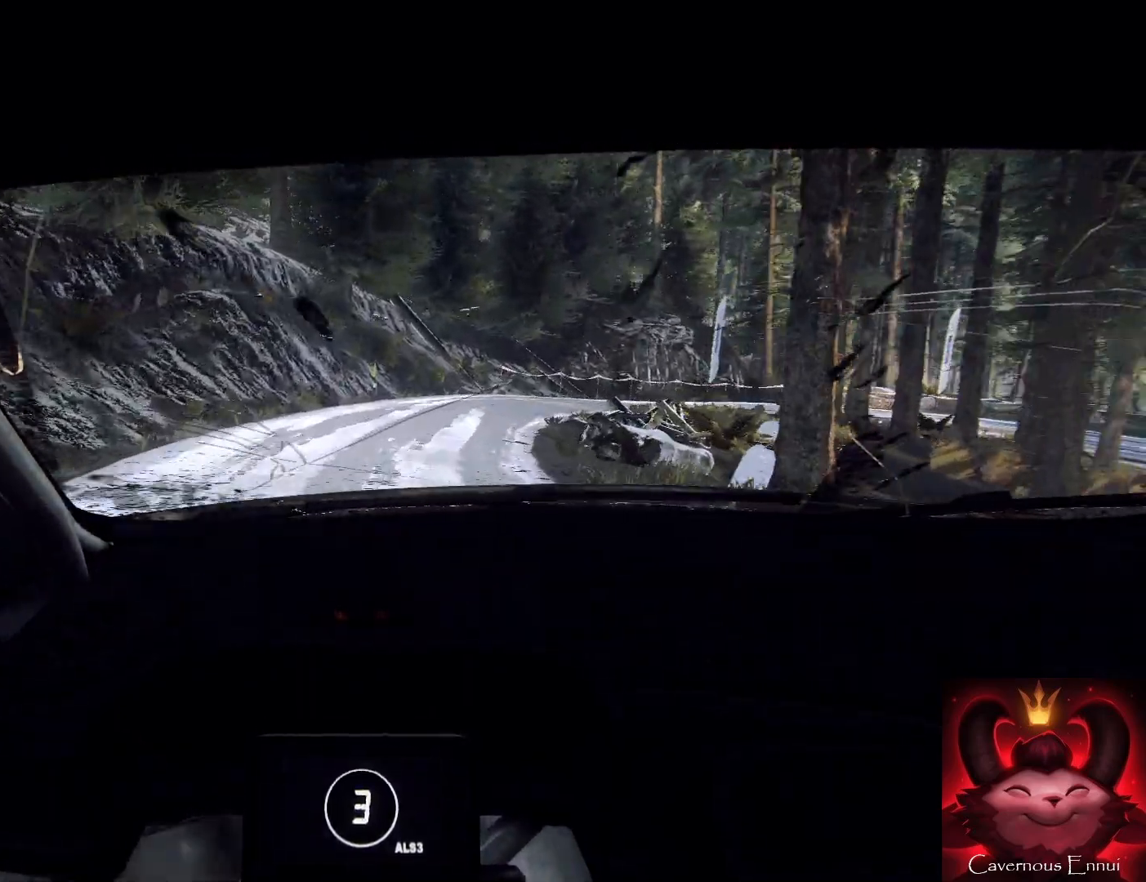
{"buttons": [], "left_stick": "right", "right_stick": "up", "events": [[33, "L1", "down"], [33, "L2", "up"], [133, "L1", "up"], [233, "L2", "down"], [367, "L2", "up"], [400, "right_stick", "up"]]}
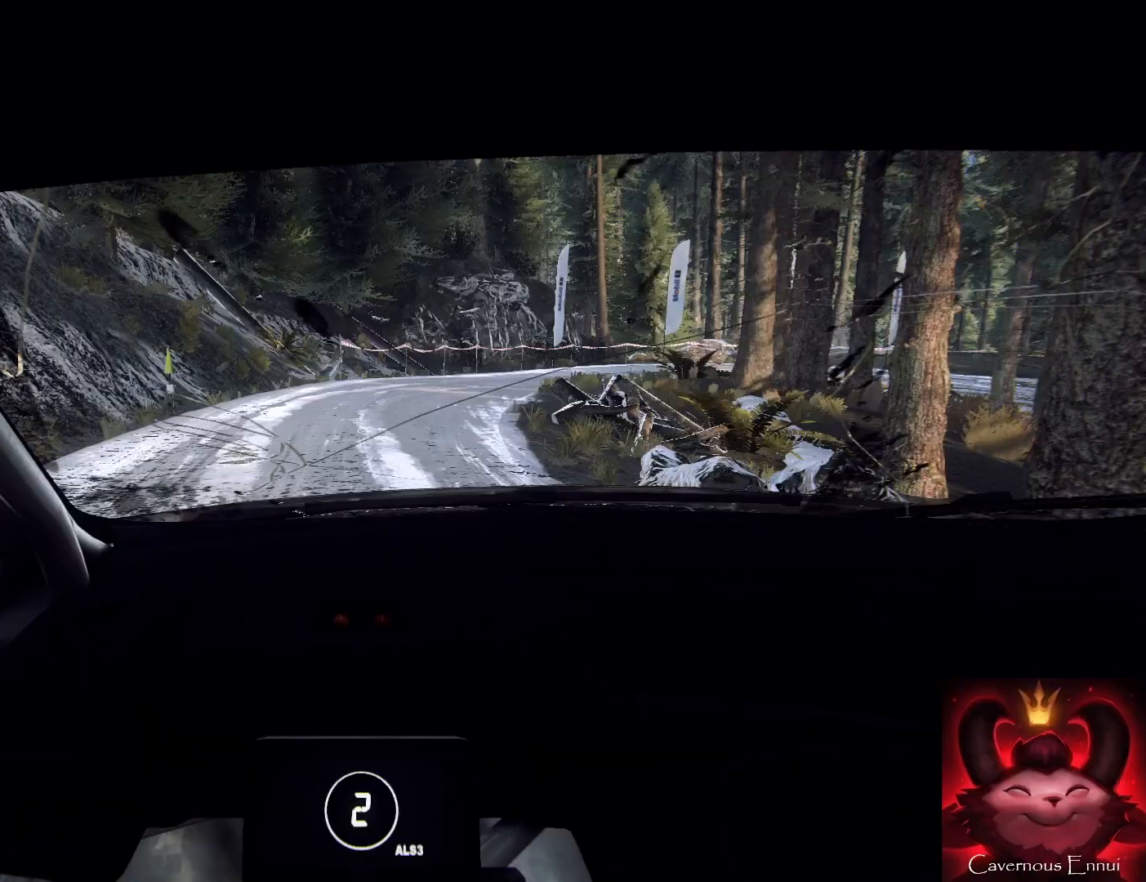
{"buttons": [], "left_stick": "right", "right_stick": "up", "events": [[33, "right_stick", "center"], [233, "right_stick", "up"], [333, "R2", "down"], [500, "R2", "up"]]}
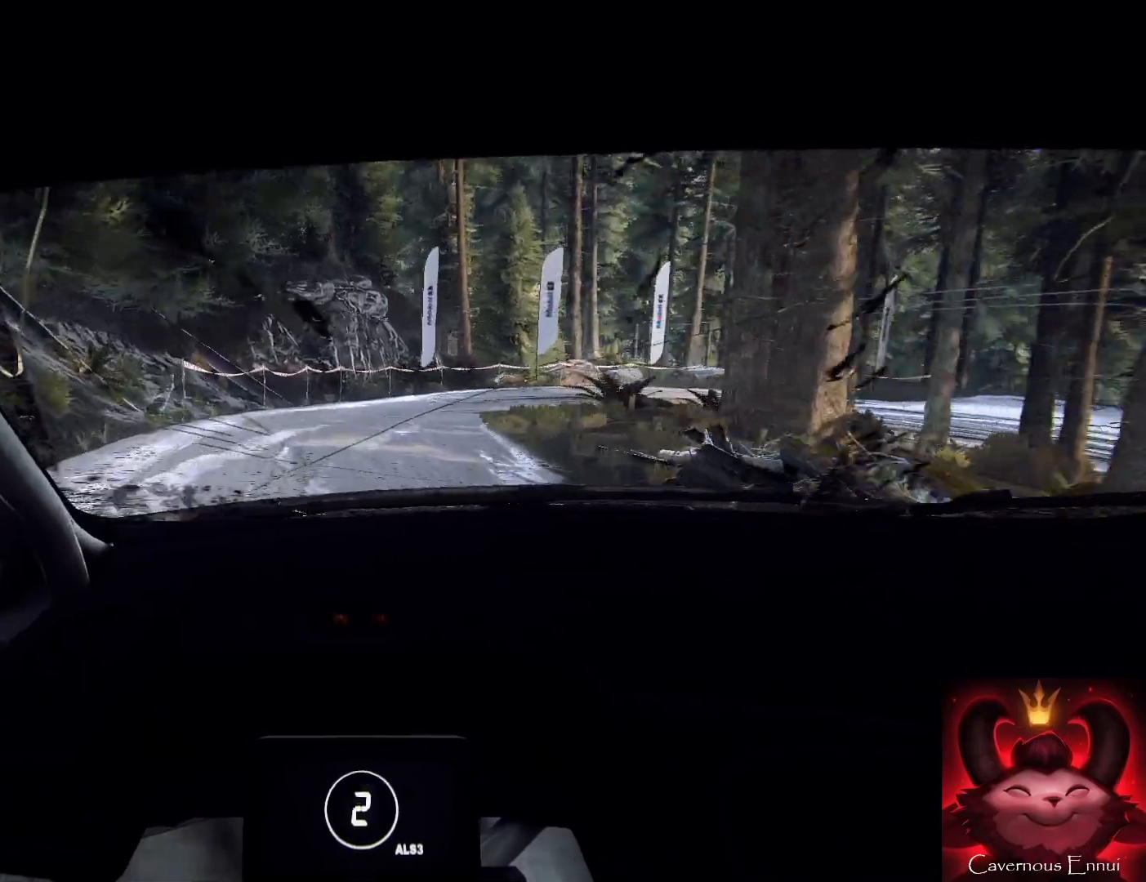
{"buttons": [], "left_stick": "down-left", "right_stick": "up", "events": [[33, "right_stick", "center"], [100, "left_stick", "center"], [233, "right_stick", "up"], [267, "left_stick", "down-left"], [367, "right_stick", "center"], [500, "right_stick", "up"]]}
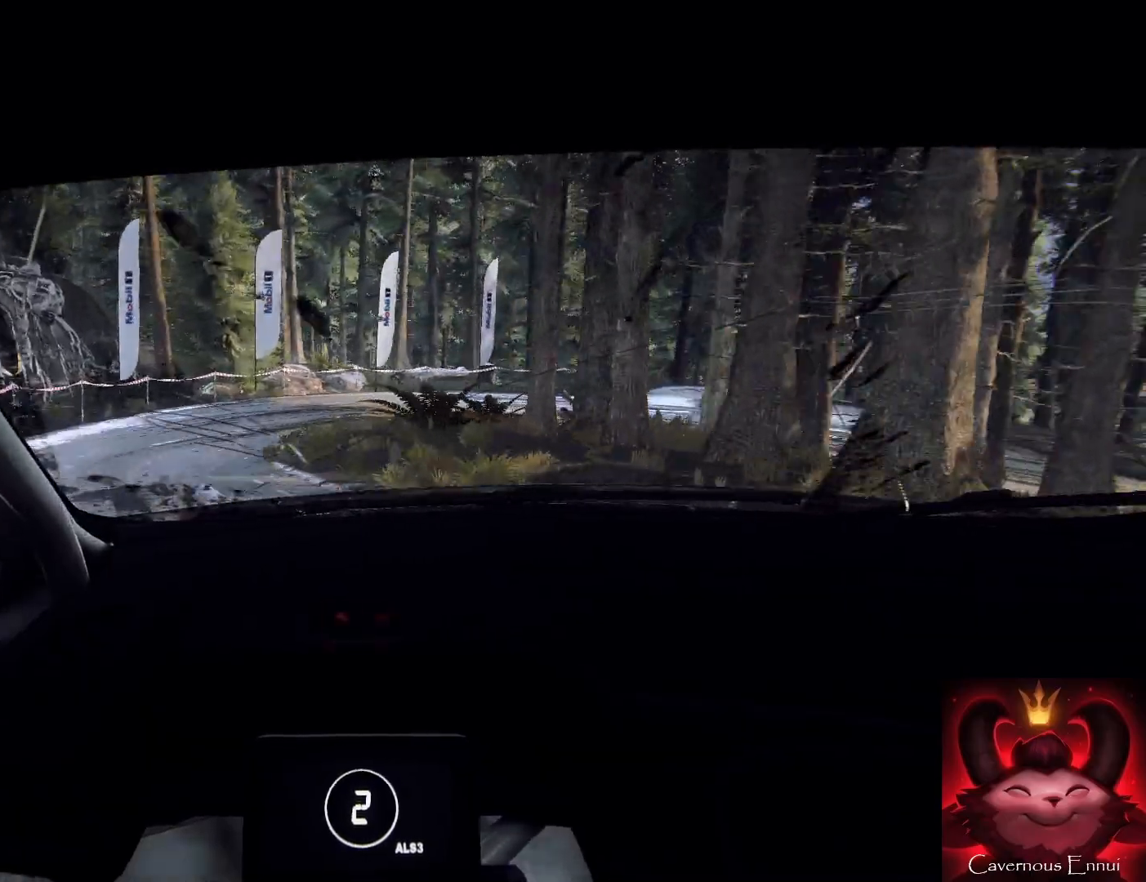
{"buttons": [], "left_stick": "up-right", "right_stick": "up", "events": [[33, "left_stick", "down"], [300, "left_stick", "down-left"], [400, "left_stick", "up-right"]]}
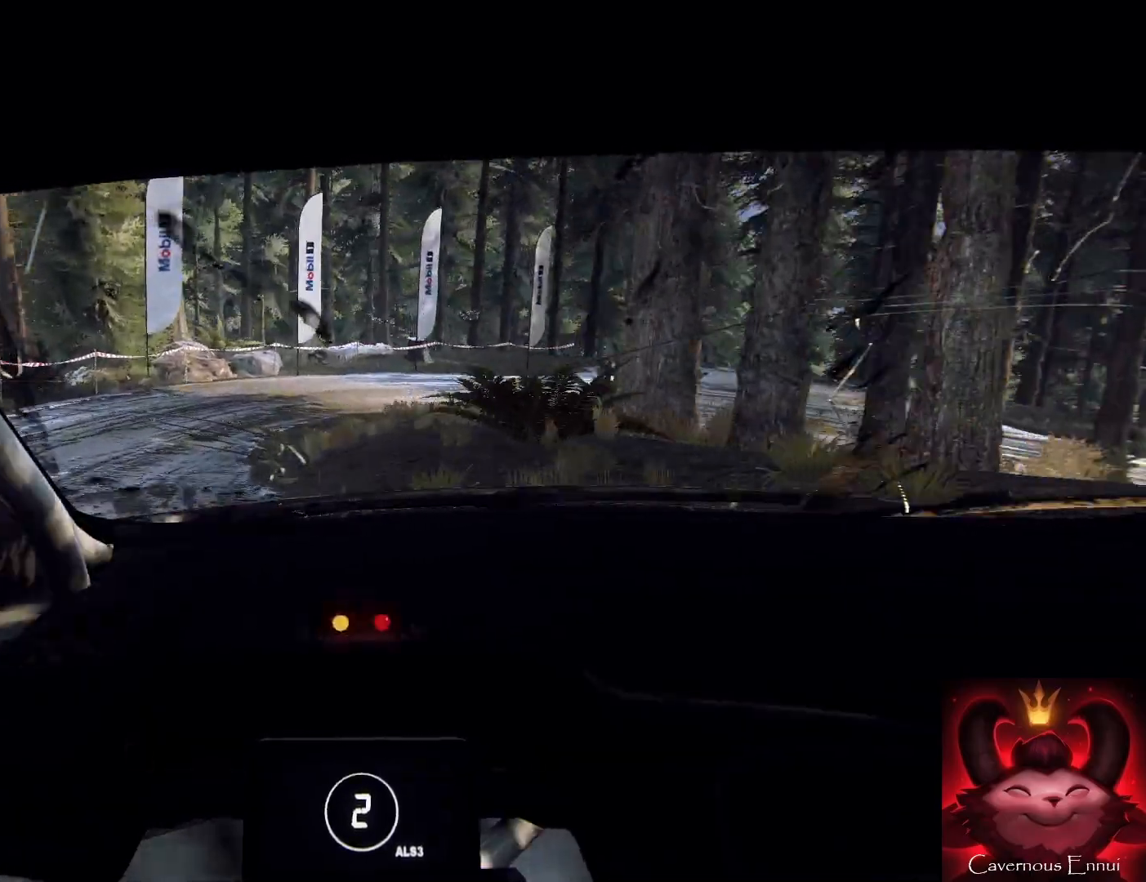
{"buttons": ["R2"], "left_stick": "right", "right_stick": "center", "events": [[33, "L2", "down"], [33, "right_stick", "center"], [100, "left_stick", "right"], [133, "L2", "up"], [233, "right_stick", "up"], [267, "L2", "down"], [367, "L2", "up"], [400, "right_stick", "center"], [500, "R2", "down"]]}
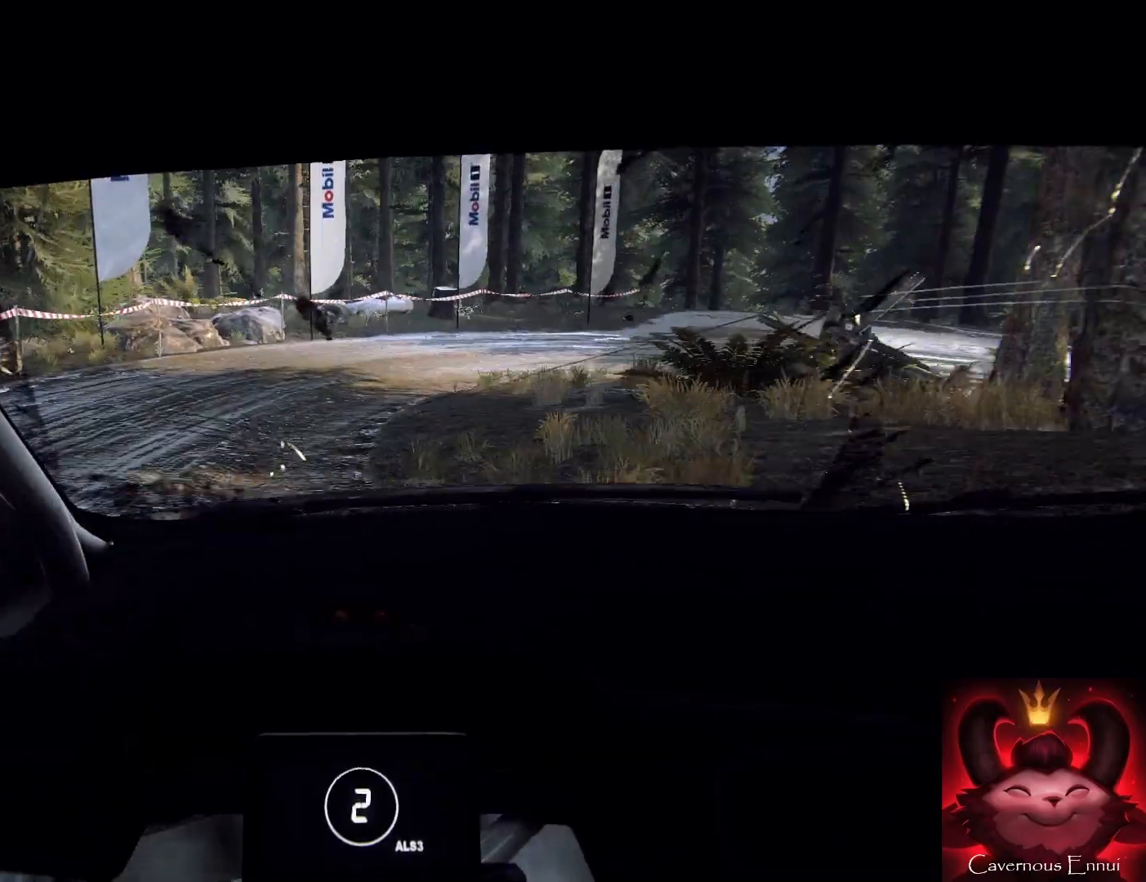
{"buttons": ["R2"], "left_stick": "right", "right_stick": "up", "events": [[467, "right_stick", "up"]]}
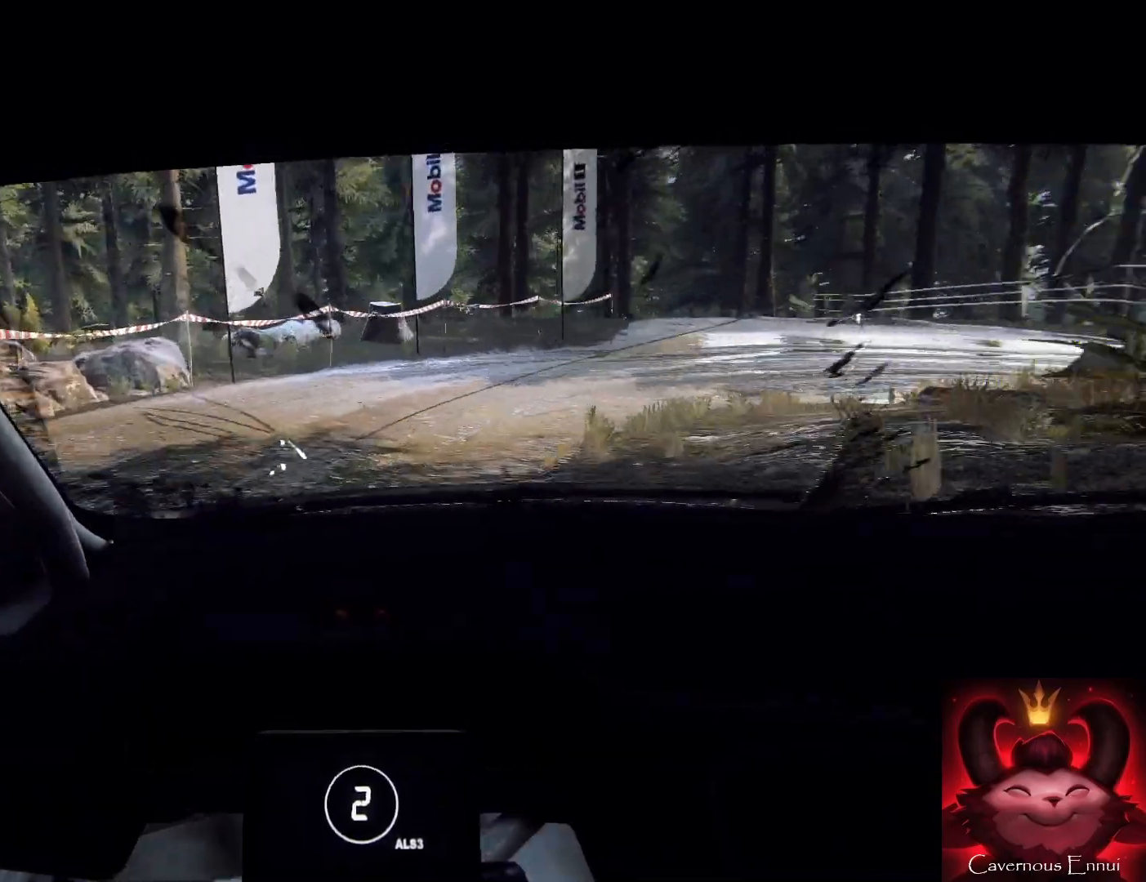
{"buttons": [], "left_stick": "right", "right_stick": "center", "events": [[333, "right_stick", "center"], [367, "R2", "up"], [433, "L1", "down"], [500, "L1", "up"]]}
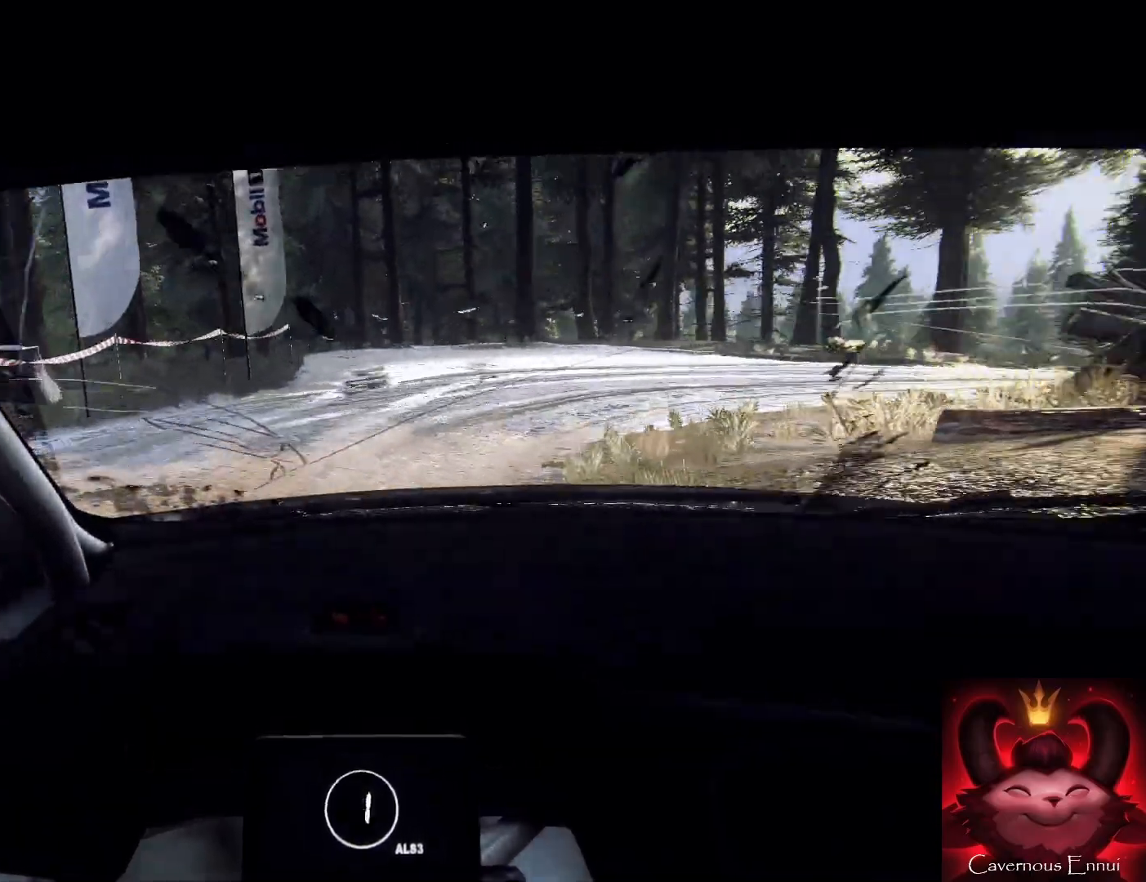
{"buttons": [], "left_stick": "right", "right_stick": "up", "events": [[133, "right_stick", "up"], [333, "right_stick", "center"], [467, "right_stick", "up"]]}
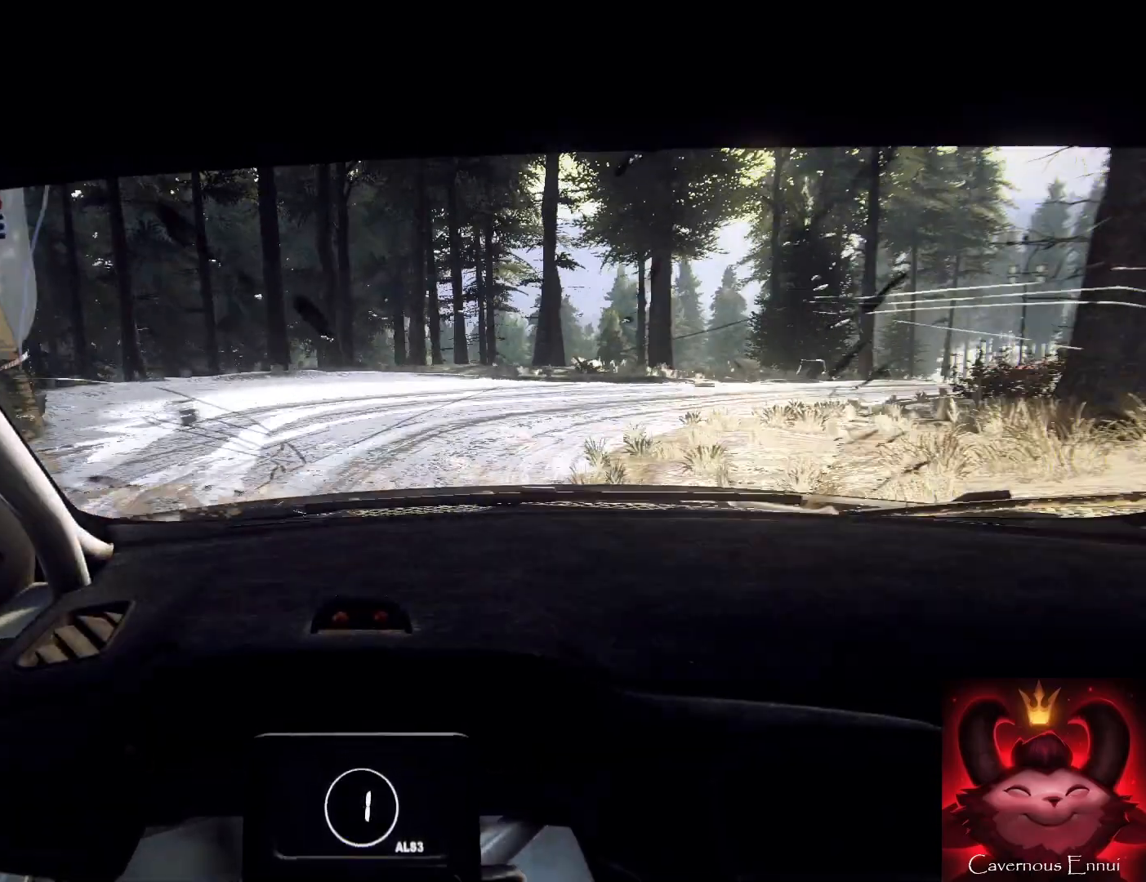
{"buttons": ["R2"], "left_stick": "right", "right_stick": "up", "events": [[333, "R2", "down"]]}
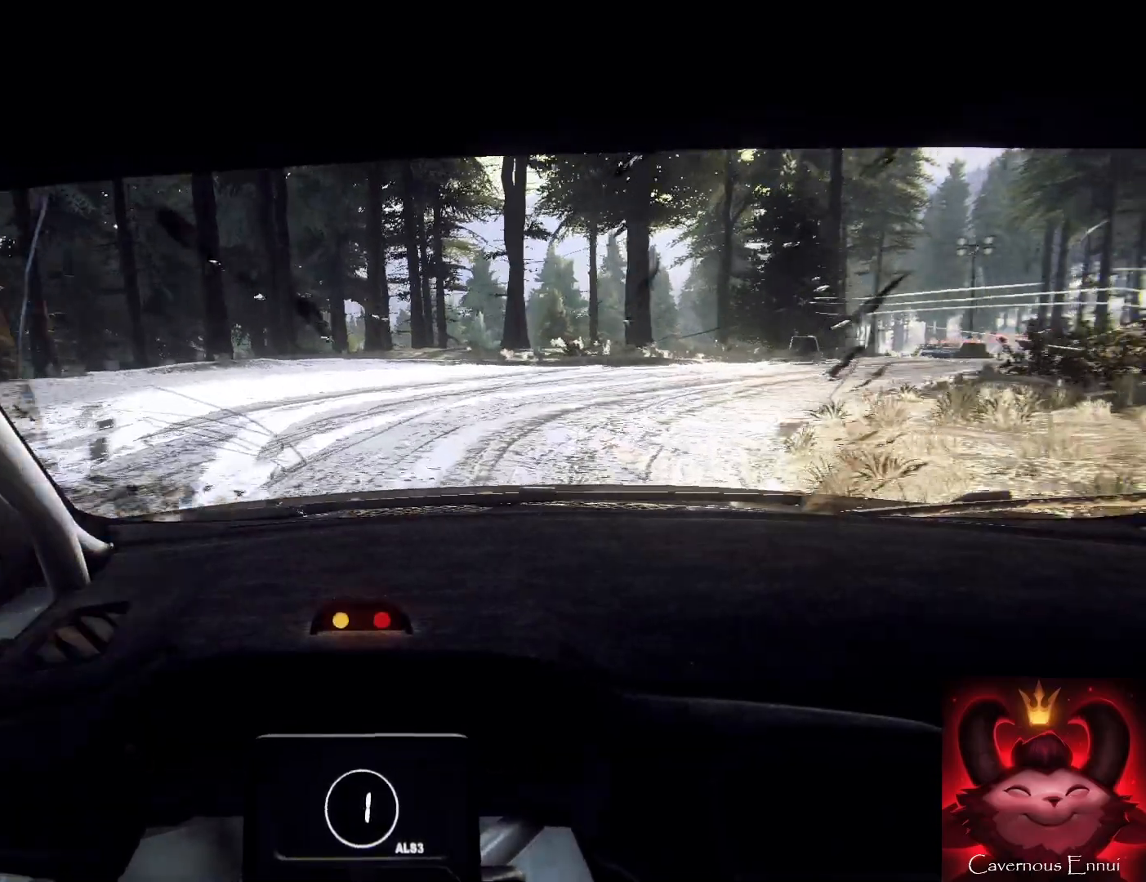
{"buttons": [], "left_stick": "right", "right_stick": "up", "events": [[233, "R2", "up"], [233, "right_stick", "center"], [433, "right_stick", "up-right"], [500, "right_stick", "up"]]}
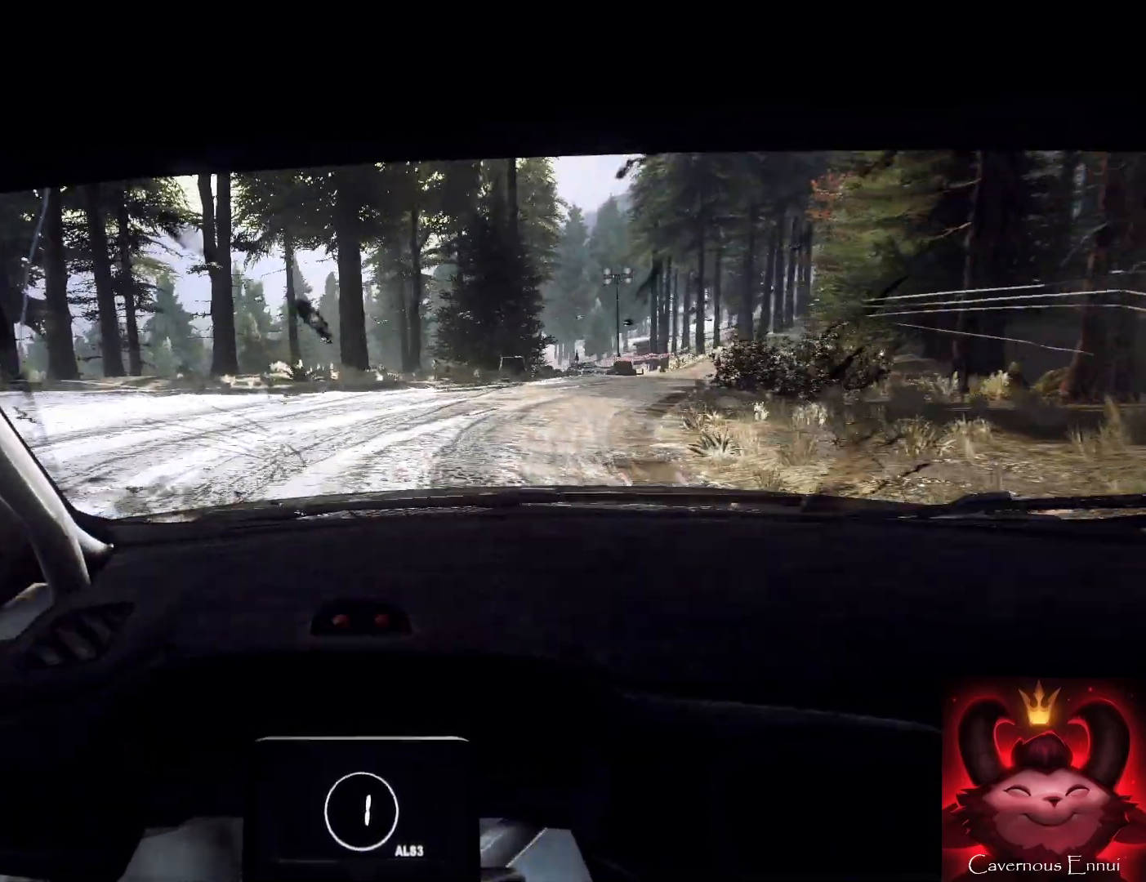
{"buttons": [], "left_stick": "right", "right_stick": "up", "events": [[33, "left_stick", "down-left"], [367, "left_stick", "right"]]}